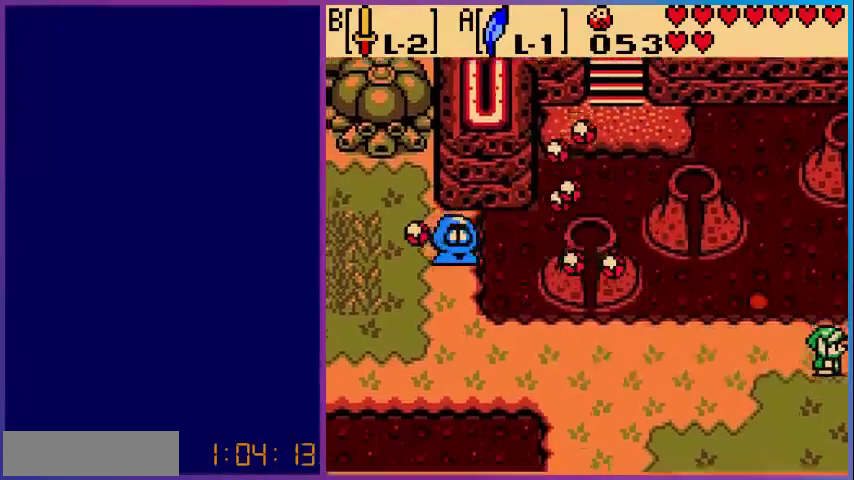
Gameplay with a controller (Nintendo layout); each line is a JSON object with the inputs held at the frame after it. "events" lists button and stick changes between this image and that frame as [ms after this image, input, new state], when the widget could be followed in between. Not read: L3 R3.
{"buttons": [], "events": [[400, "DPAD_RIGHT", "up"]]}
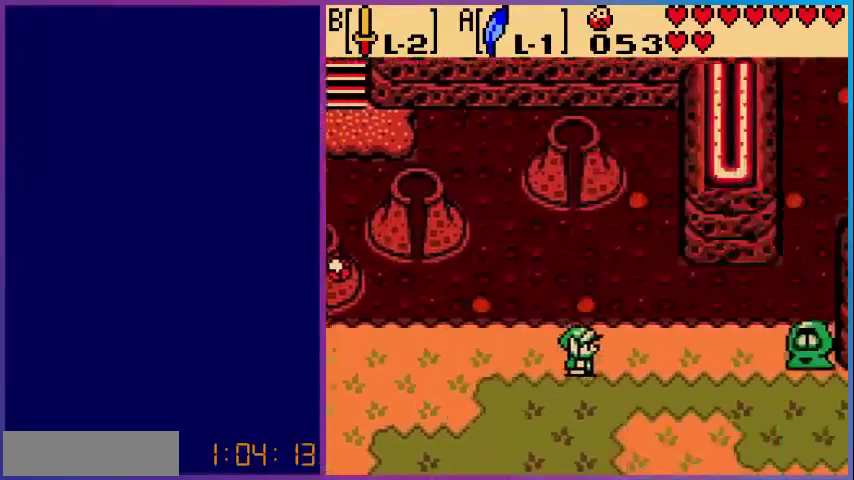
{"buttons": ["DPAD_RIGHT"], "events": [[400, "DPAD_RIGHT", "down"]]}
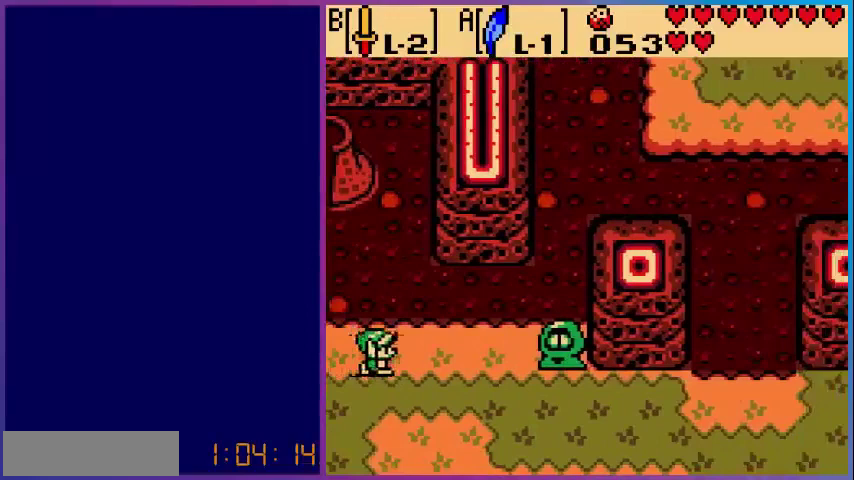
{"buttons": ["DPAD_DOWN", "DPAD_RIGHT"], "events": [[240, "DPAD_DOWN", "down"]]}
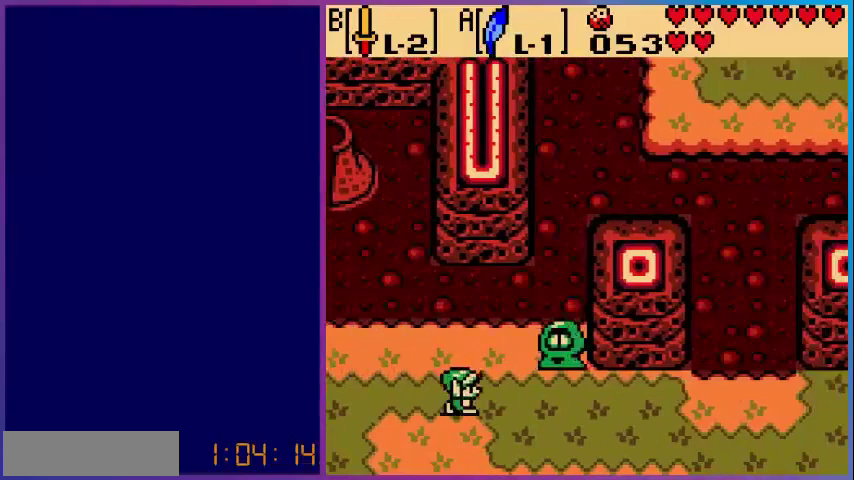
{"buttons": ["DPAD_RIGHT"], "events": [[160, "DPAD_DOWN", "up"]]}
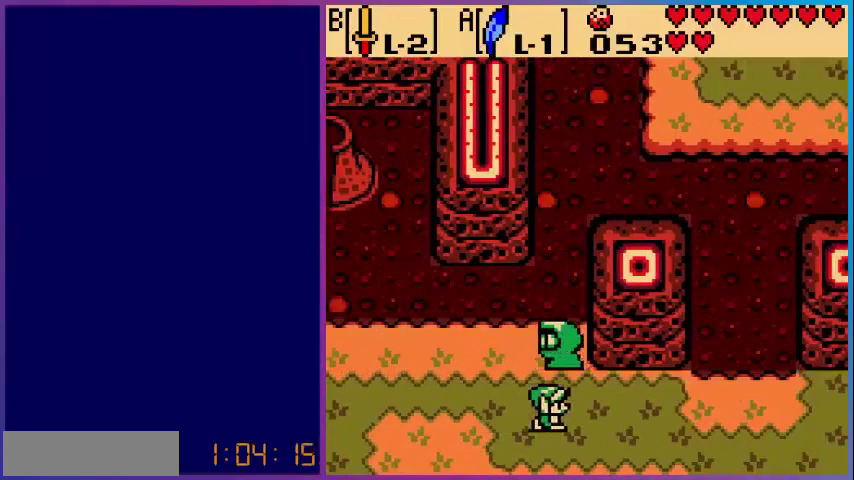
{"buttons": ["DPAD_RIGHT"], "events": []}
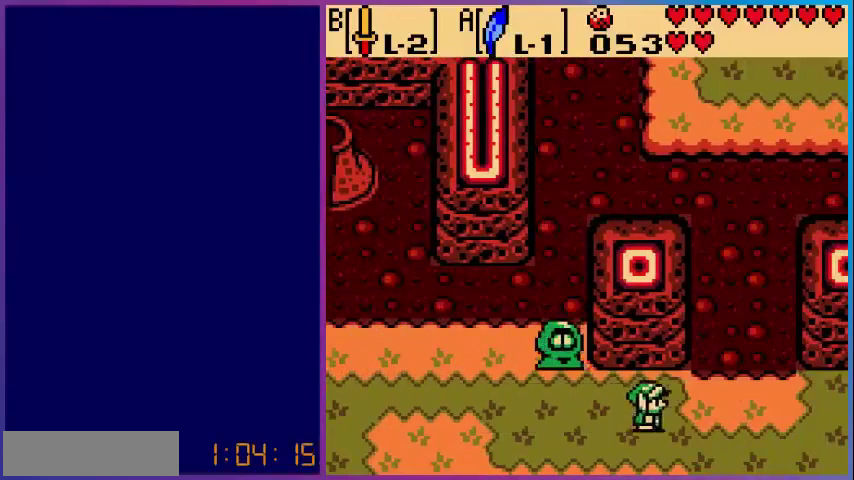
{"buttons": ["DPAD_DOWN", "DPAD_RIGHT"], "events": [[320, "DPAD_DOWN", "down"]]}
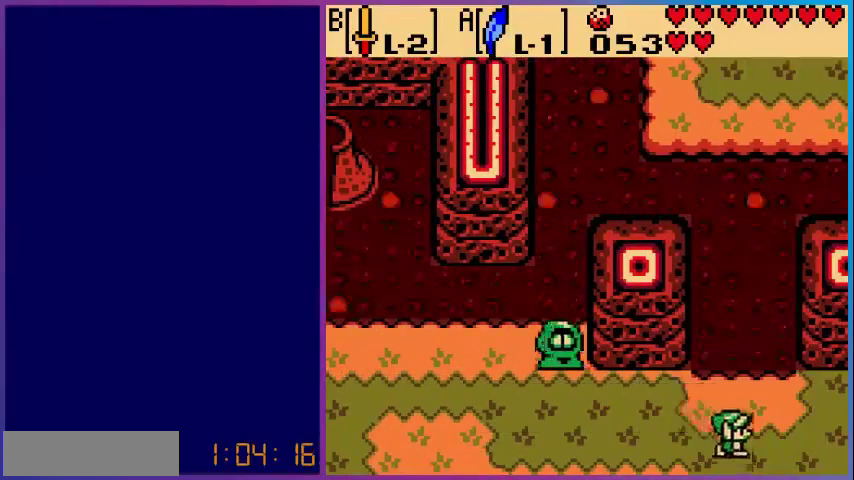
{"buttons": [], "events": [[400, "DPAD_DOWN", "up"], [400, "DPAD_RIGHT", "up"]]}
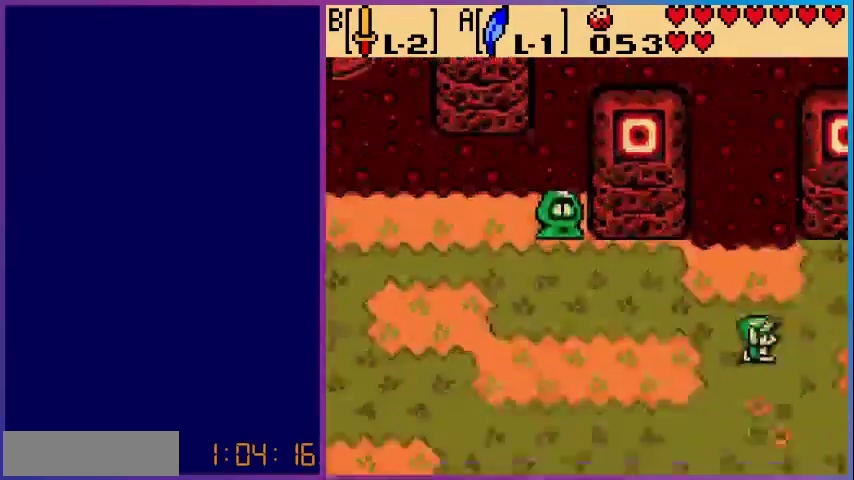
{"buttons": ["DPAD_RIGHT"], "events": [[520, "DPAD_RIGHT", "down"]]}
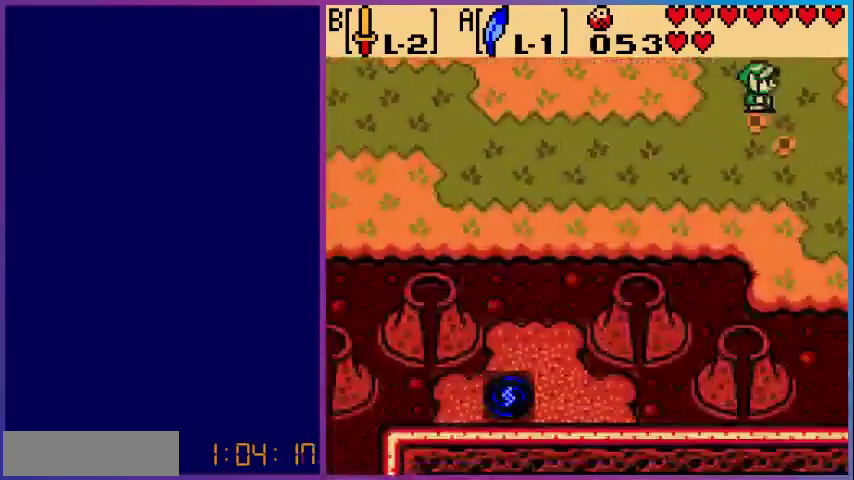
{"buttons": ["DPAD_RIGHT"], "events": []}
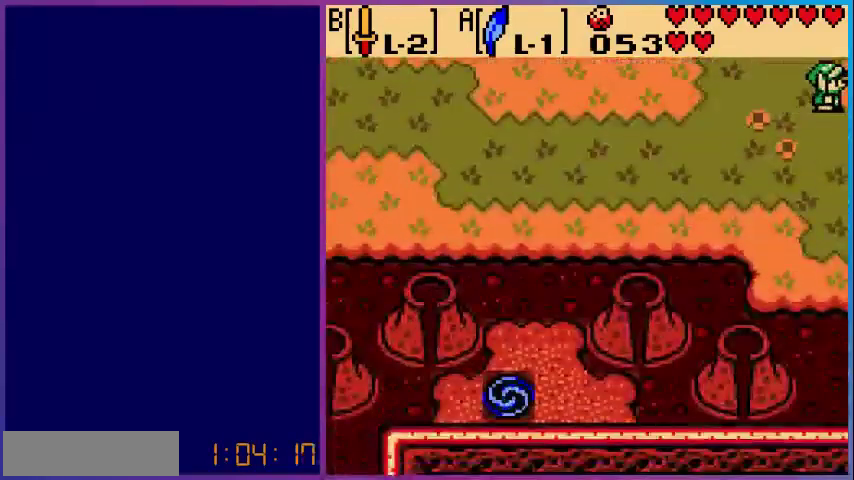
{"buttons": [], "events": [[240, "DPAD_RIGHT", "up"]]}
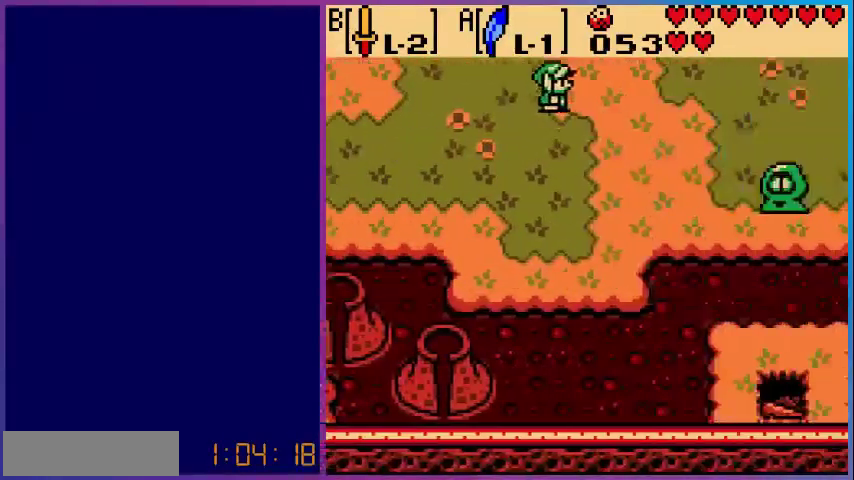
{"buttons": ["DPAD_RIGHT"], "events": [[240, "DPAD_RIGHT", "down"]]}
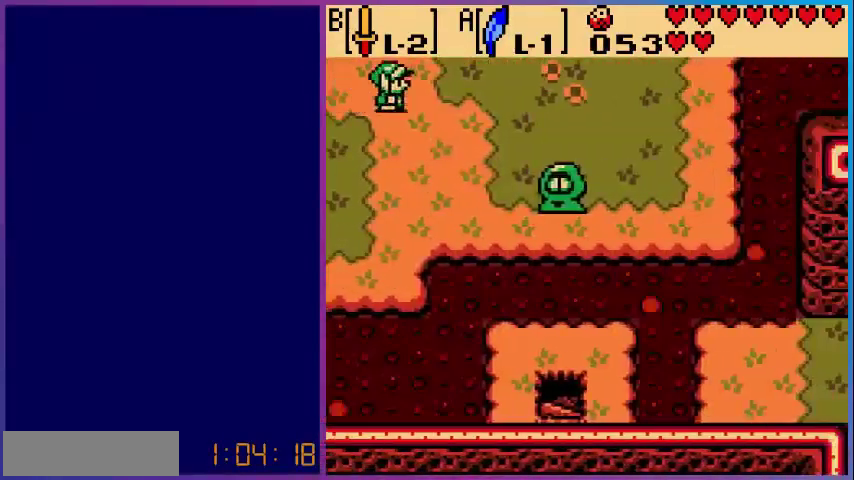
{"buttons": ["DPAD_UP"], "events": [[360, "DPAD_UP", "down"], [400, "DPAD_RIGHT", "up"]]}
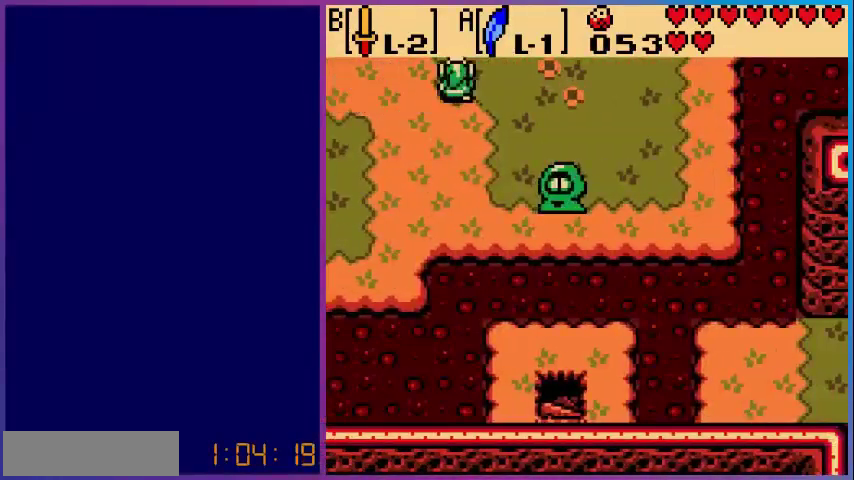
{"buttons": [], "events": [[160, "DPAD_UP", "up"]]}
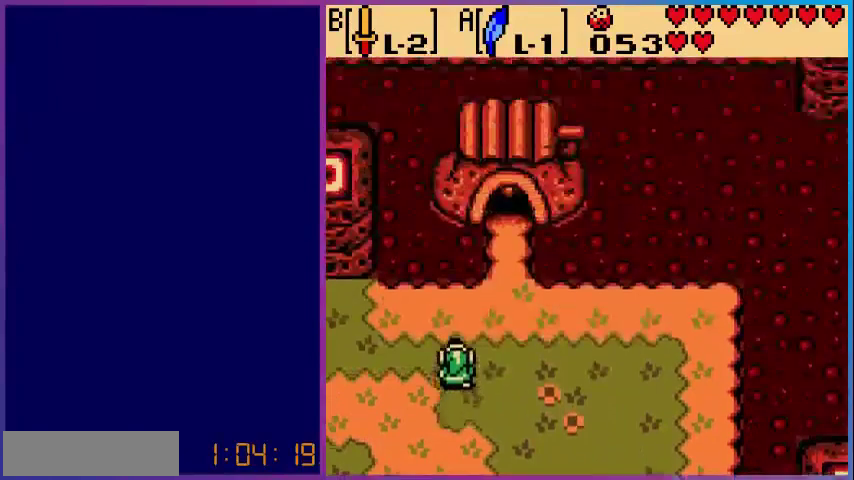
{"buttons": ["DPAD_RIGHT"], "events": [[360, "DPAD_RIGHT", "down"]]}
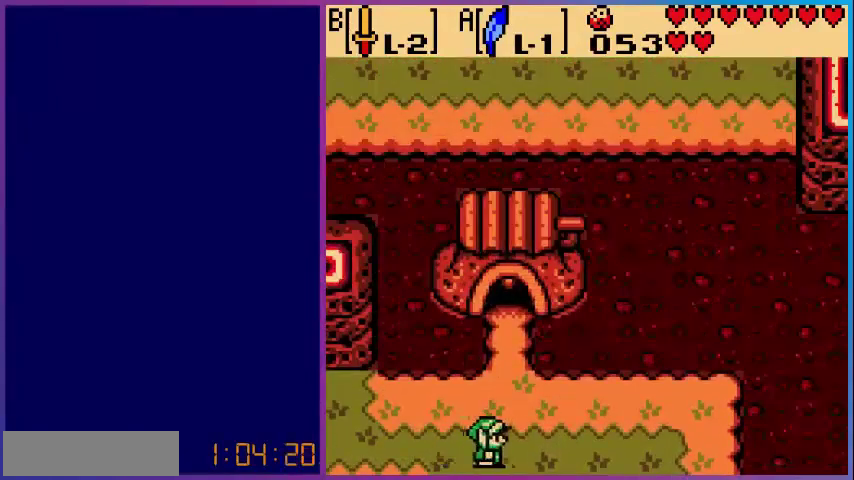
{"buttons": ["DPAD_UP"], "events": [[80, "DPAD_RIGHT", "up"], [360, "DPAD_UP", "down"]]}
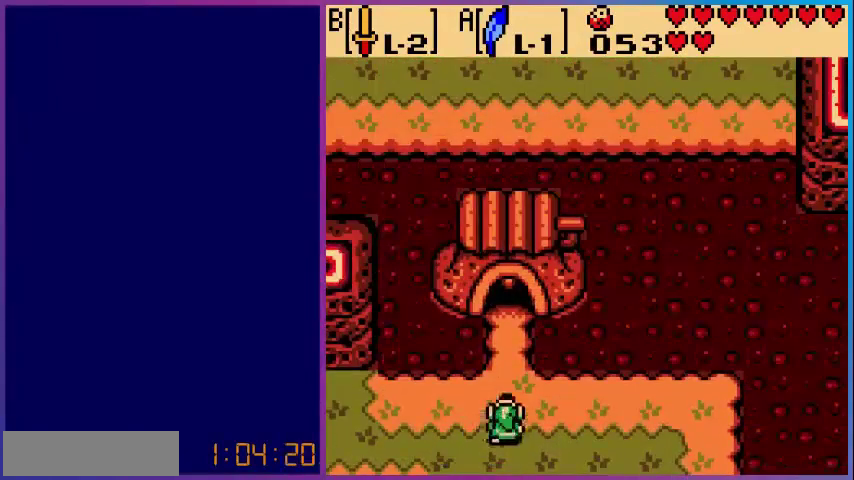
{"buttons": ["DPAD_UP"], "events": []}
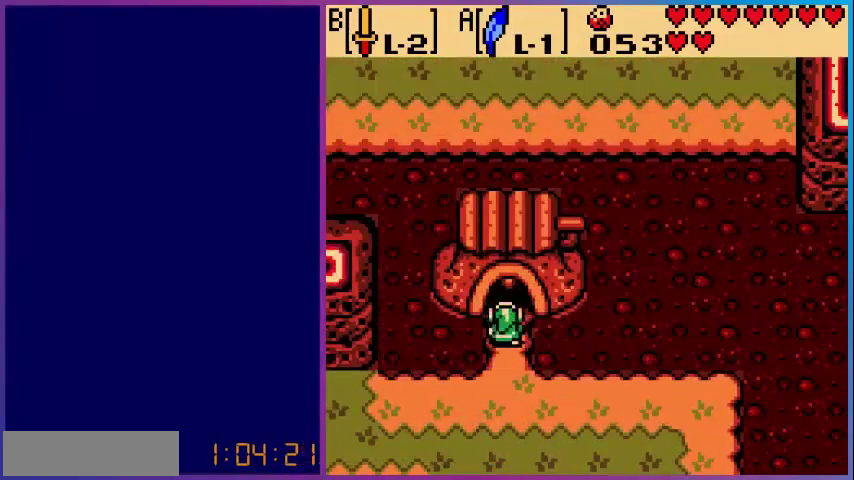
{"buttons": [], "events": [[480, "DPAD_UP", "up"]]}
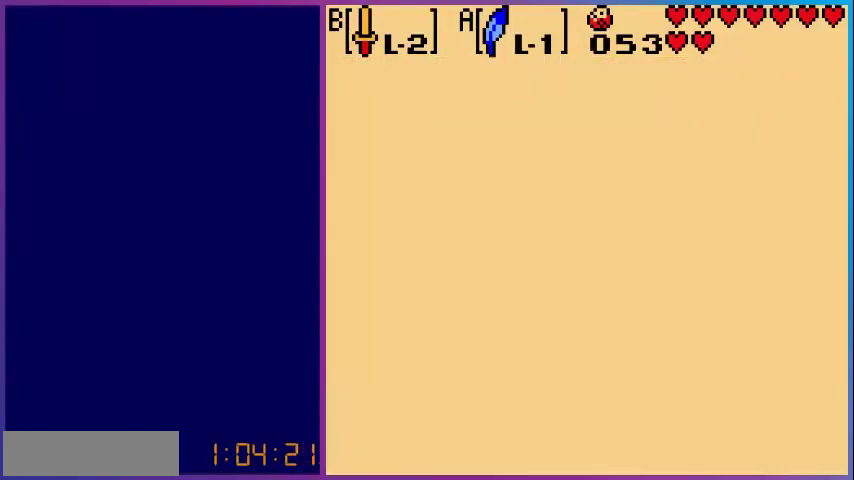
{"buttons": [], "events": []}
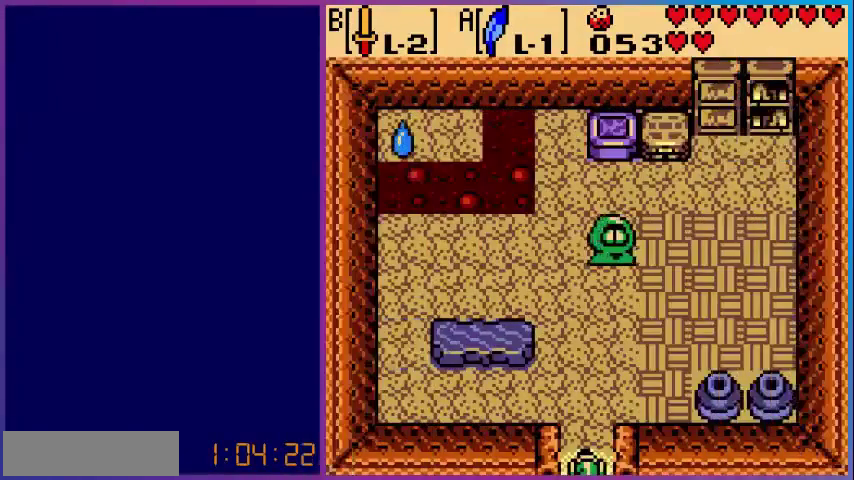
{"buttons": [], "events": []}
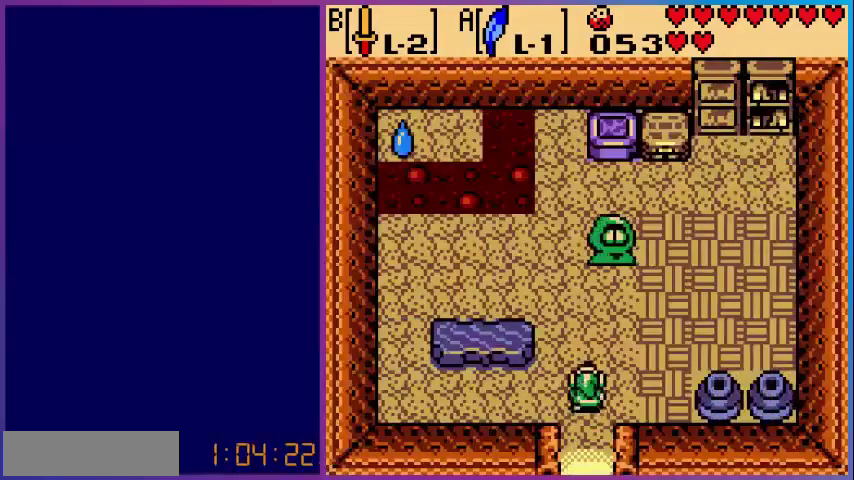
{"buttons": ["DPAD_UP"], "events": [[280, "DPAD_UP", "down"], [320, "DPAD_RIGHT", "down"], [400, "DPAD_RIGHT", "up"]]}
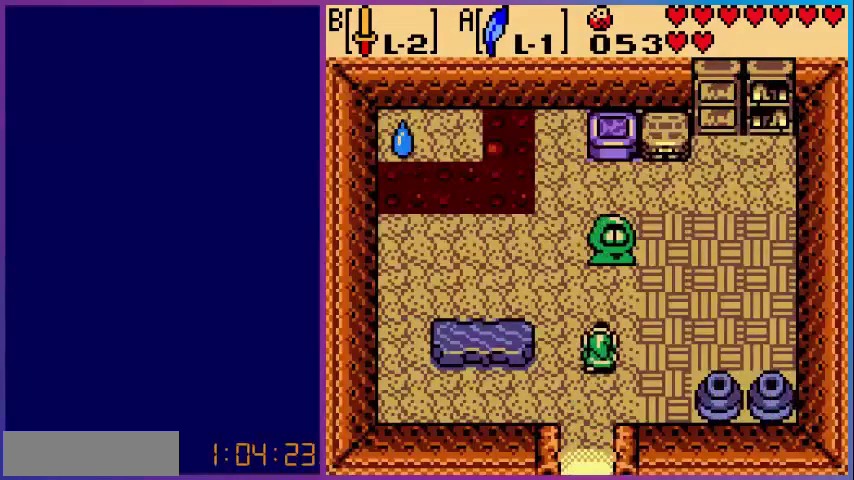
{"buttons": ["A"], "events": [[360, "DPAD_UP", "up"], [400, "A", "down"]]}
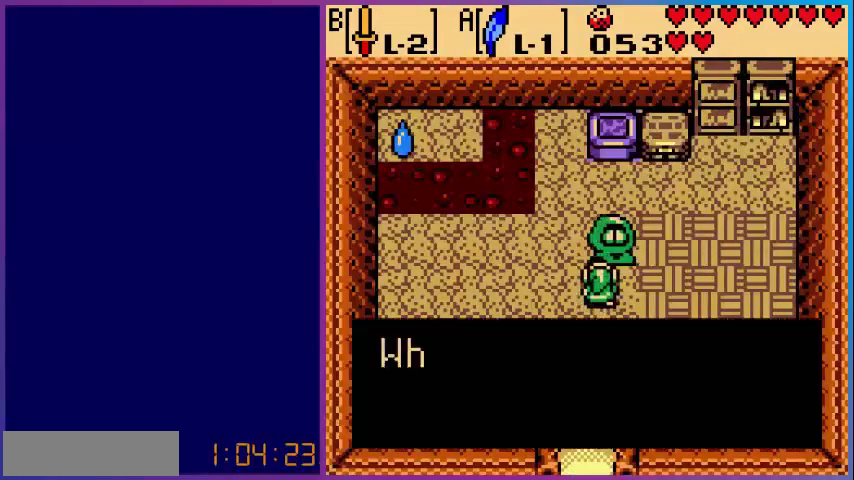
{"buttons": [], "events": [[40, "A", "up"], [280, "A", "down"], [400, "A", "up"]]}
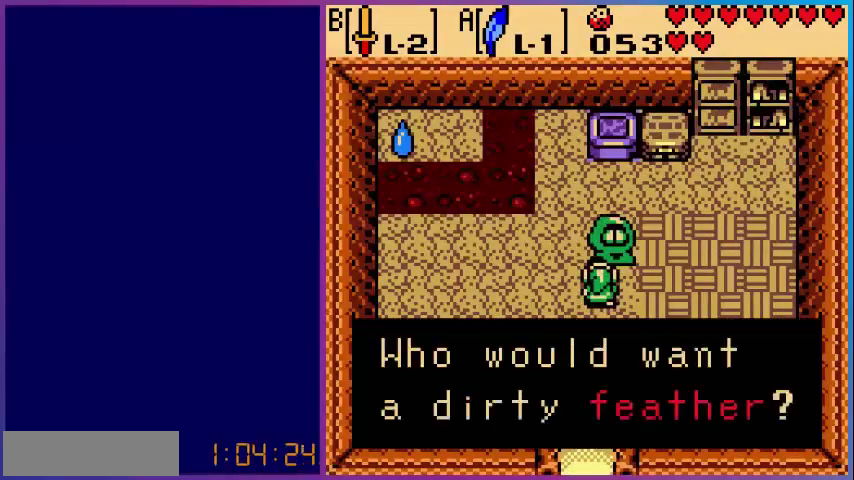
{"buttons": [], "events": []}
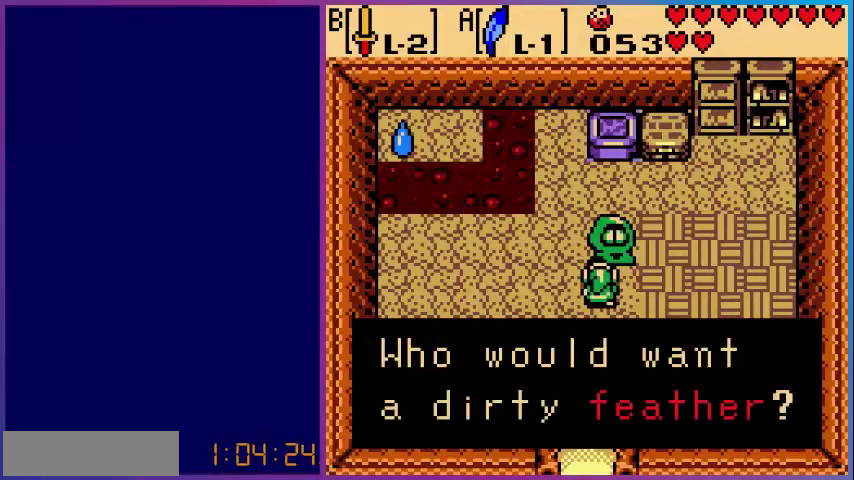
{"buttons": [], "events": []}
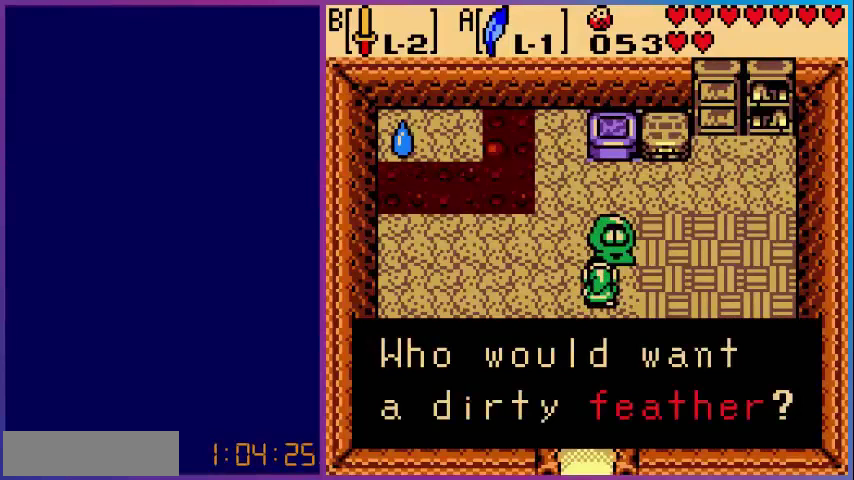
{"buttons": [], "events": [[280, "A", "down"], [440, "A", "up"]]}
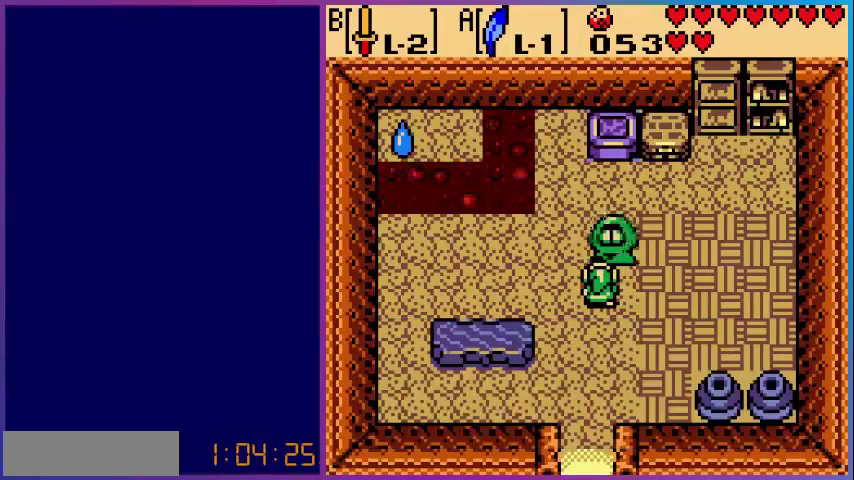
{"buttons": ["DPAD_DOWN"], "events": [[360, "DPAD_DOWN", "down"]]}
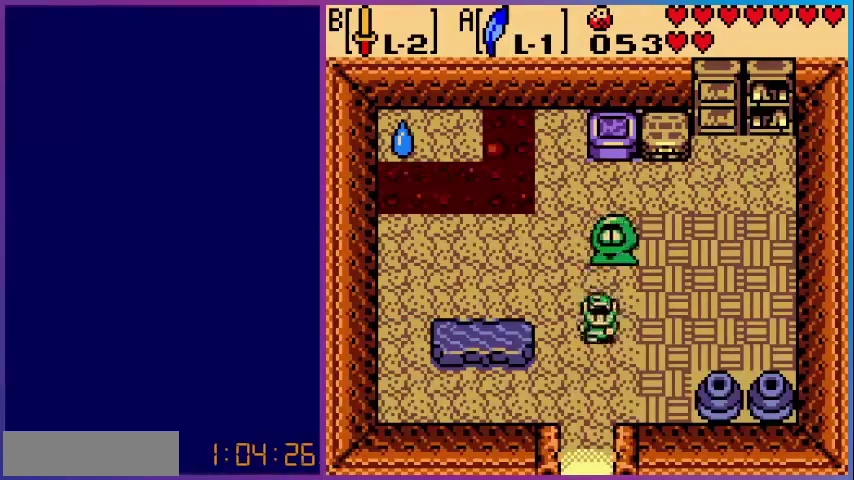
{"buttons": ["DPAD_DOWN"], "events": []}
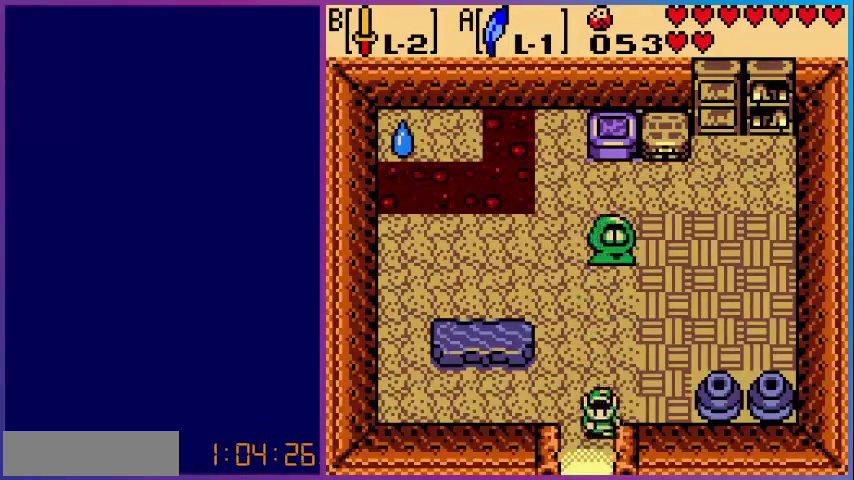
{"buttons": ["DPAD_DOWN"], "events": []}
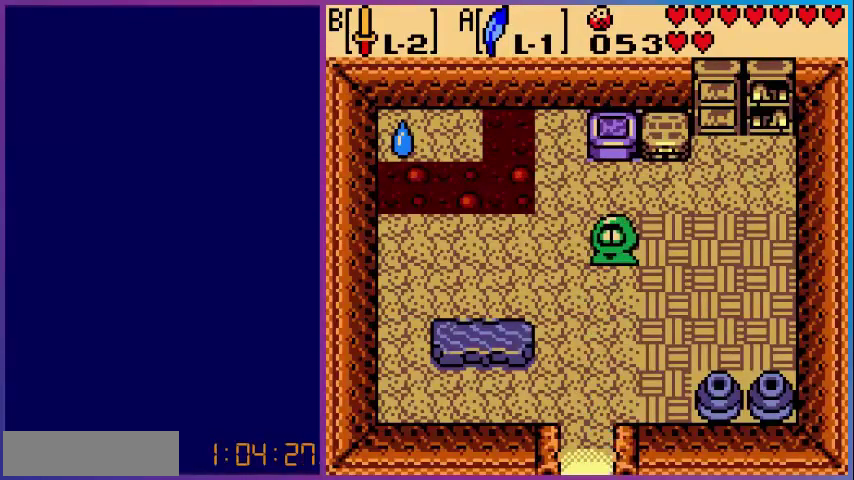
{"buttons": ["DPAD_DOWN"], "events": [[40, "DPAD_DOWN", "up"], [480, "DPAD_DOWN", "down"]]}
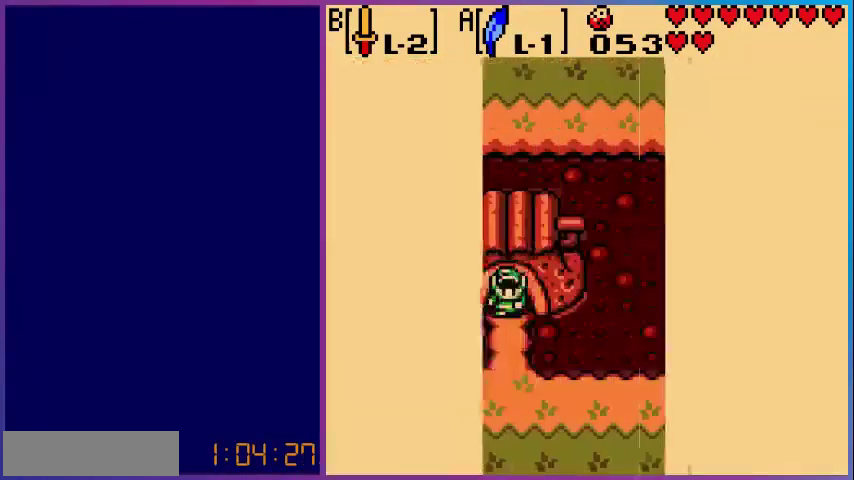
{"buttons": ["DPAD_DOWN"], "events": []}